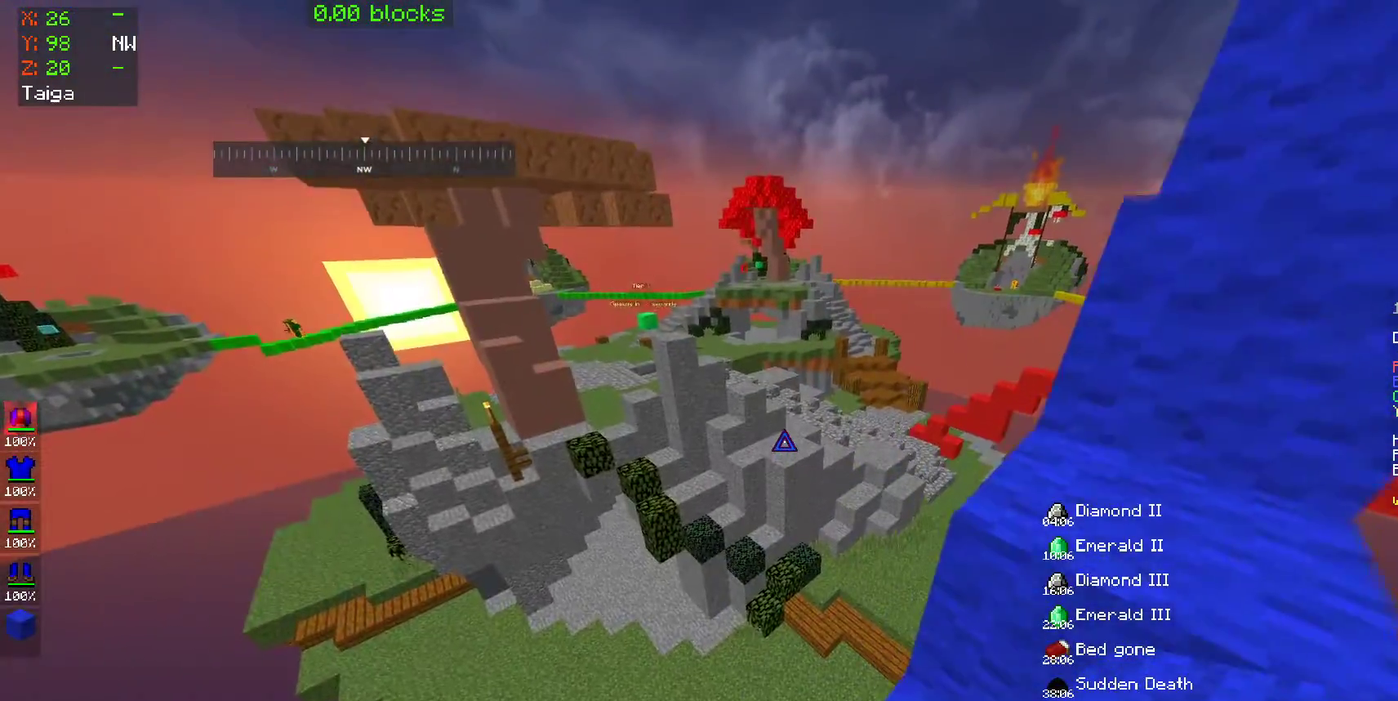
Gameplay with keyboard and mouse; each line is a JSON object with the keys and mouse buttons held at the frame after it. "events" lists presses ("down") and releases ("up") of "a", "d", "s", "space", "w", "mouse_left" and "mouse_right" between this image and that frame as [ms after this image, input, new state], when the widget could be followed in between. "mouse_left", "mouse_right" = the "left", "right" buttons of the "mouse" list. No other keys are recorded. Fast repeated clicks can show as one long hold. Mouse movement is not recorded.
{"keys": ["d"], "mouse": [], "events": [[250, "w", "up"], [500, "space", "up"]]}
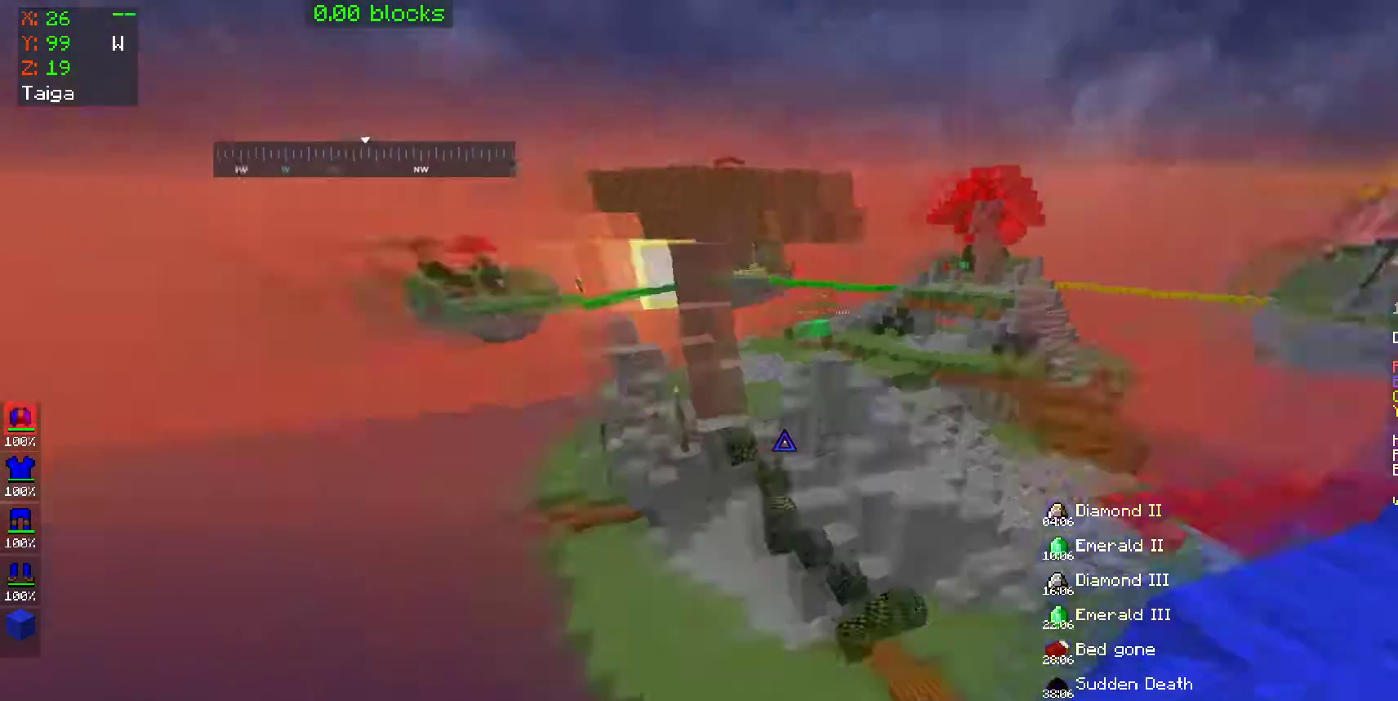
{"keys": [], "mouse": [], "events": [[100, "d", "up"]]}
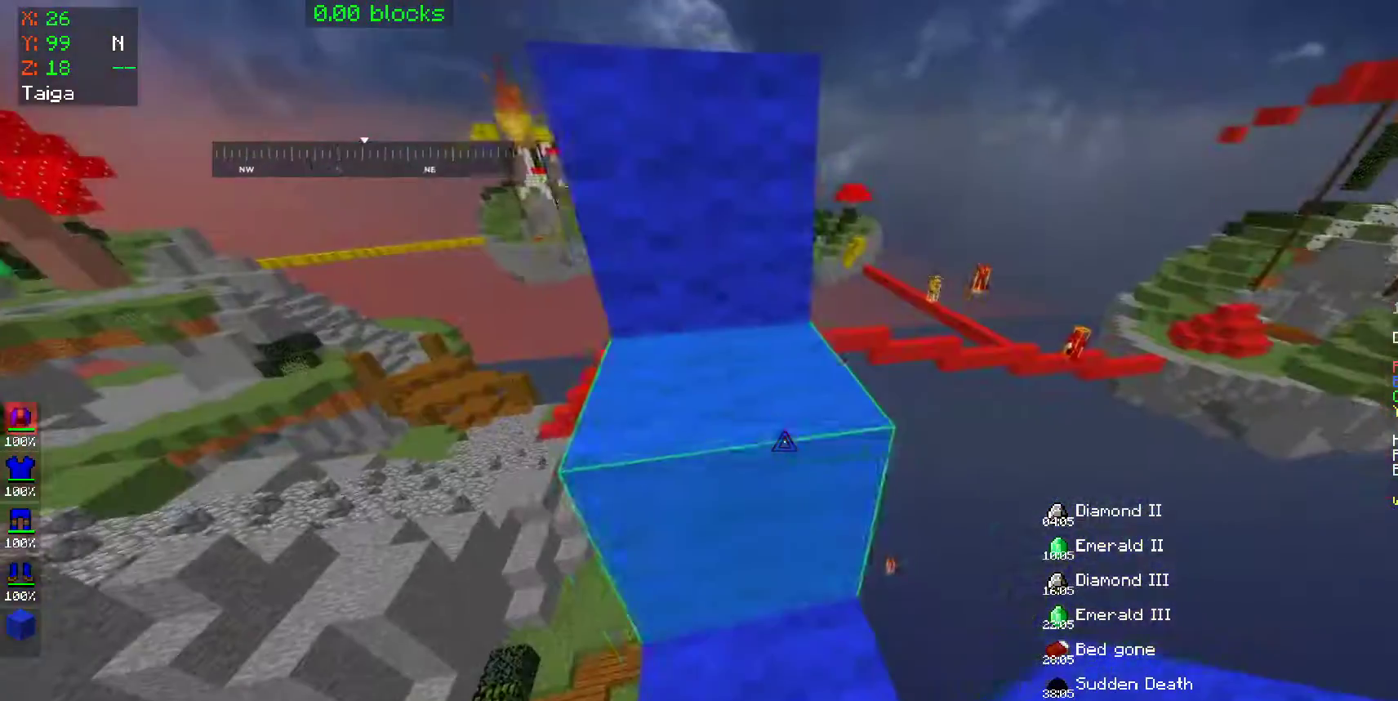
{"keys": ["a", "w"], "mouse": [], "events": [[50, "w", "down"], [200, "space", "down"], [350, "space", "up"], [450, "a", "down"]]}
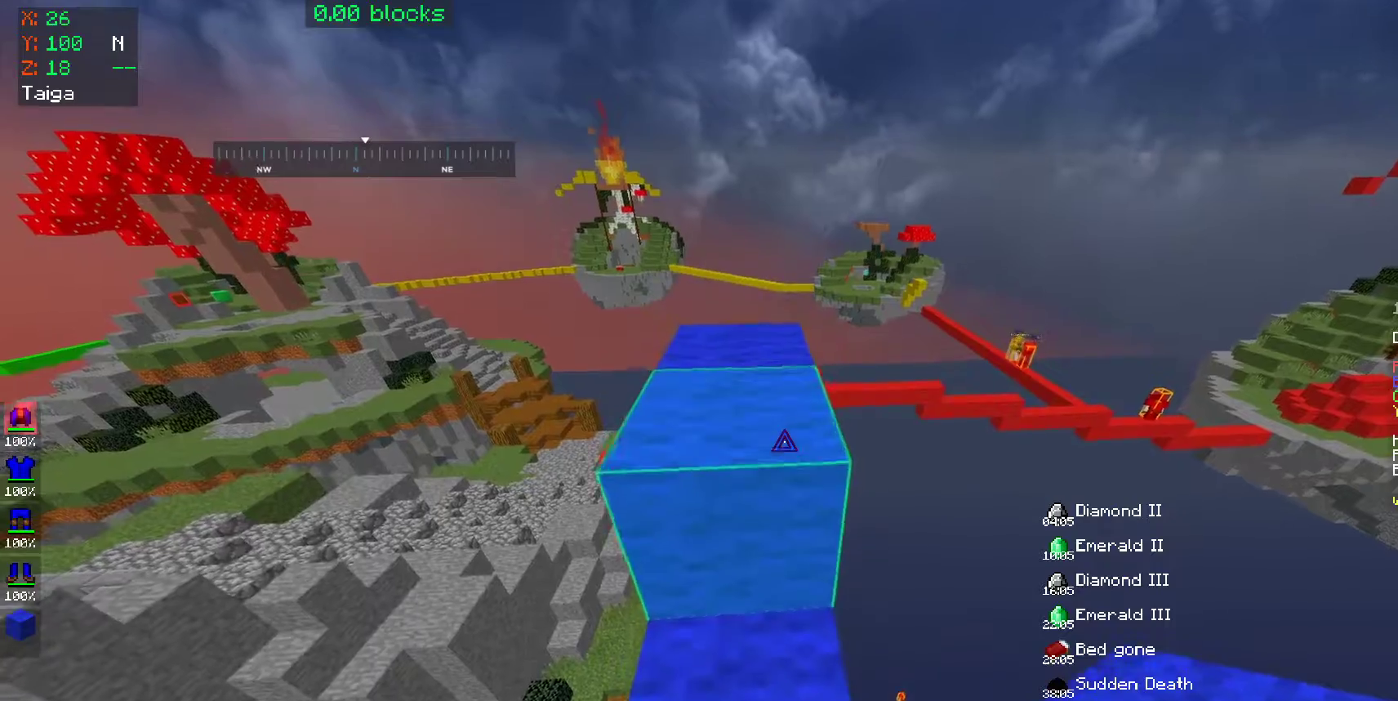
{"keys": [], "mouse": [], "events": [[100, "a", "up"], [150, "space", "down"], [250, "space", "up"], [300, "w", "up"]]}
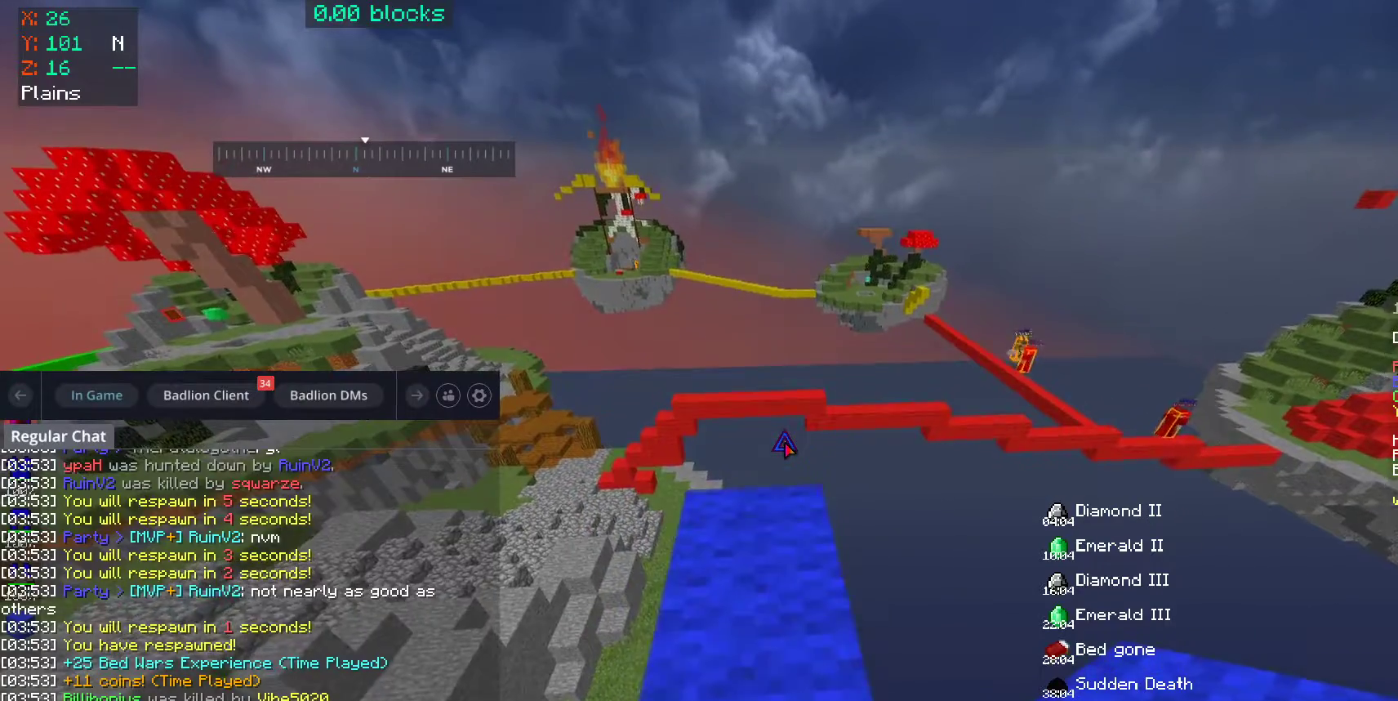
{"keys": [], "mouse": [], "events": []}
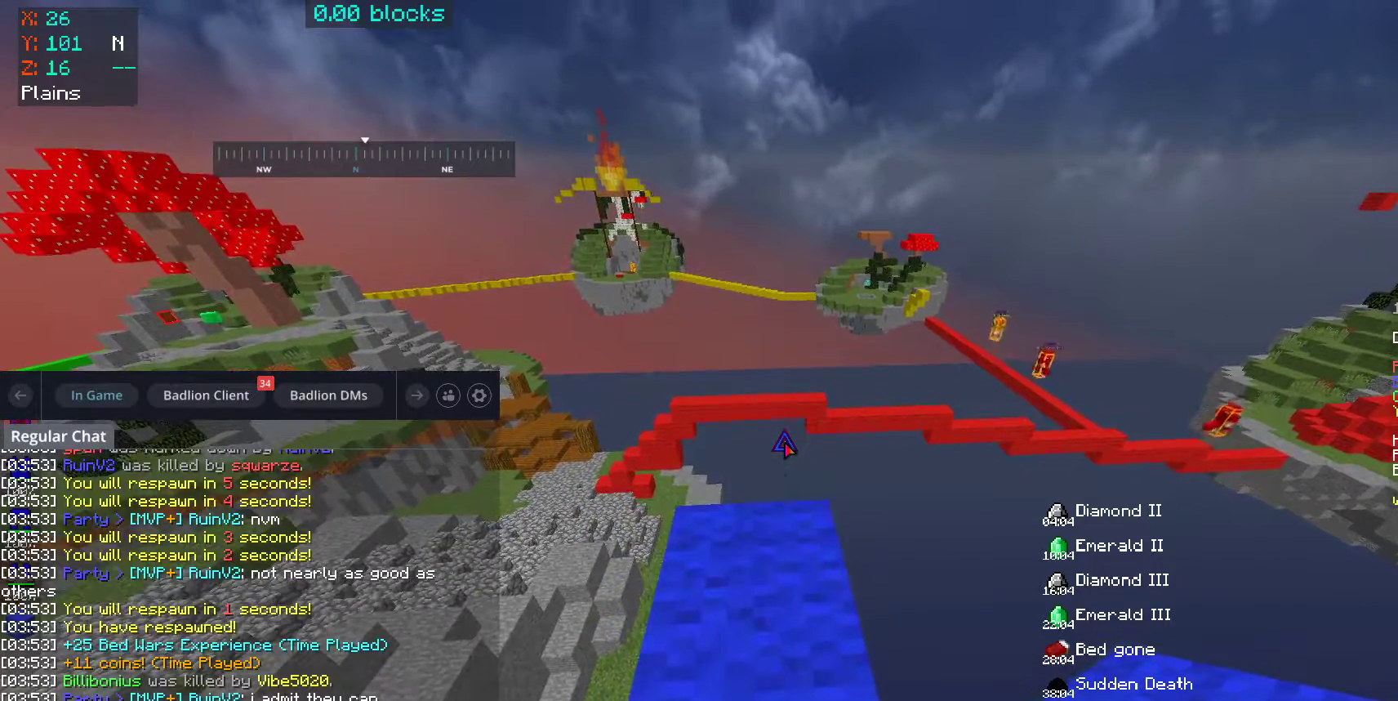
{"keys": [], "mouse": [], "events": []}
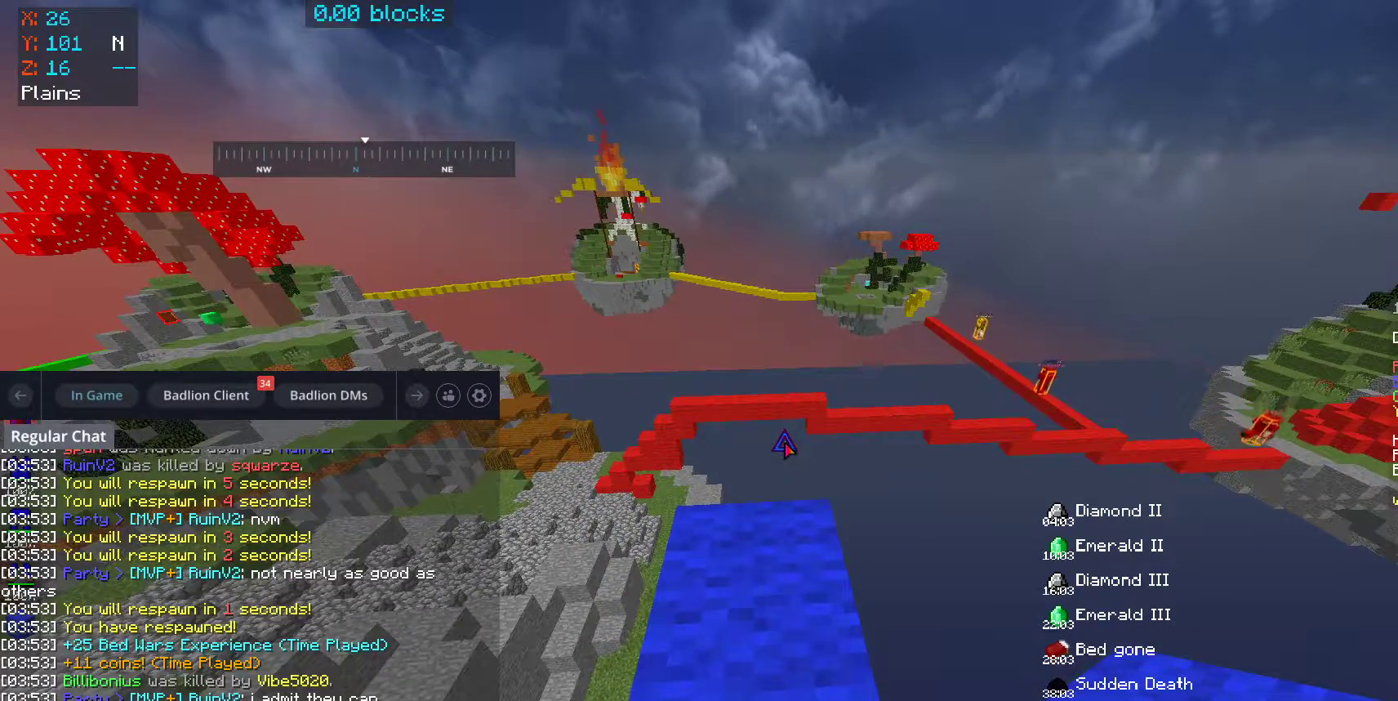
{"keys": [], "mouse": [], "events": []}
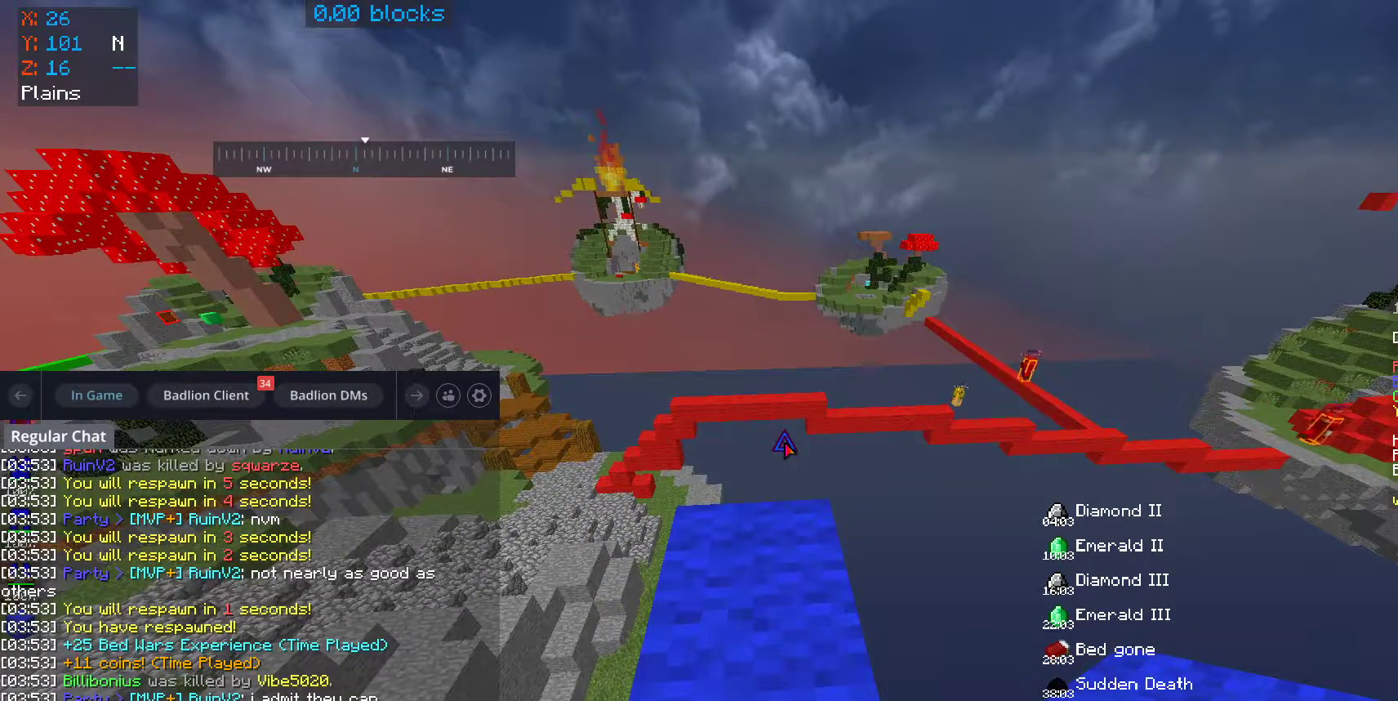
{"keys": ["w"], "mouse": [], "events": [[400, "w", "down"]]}
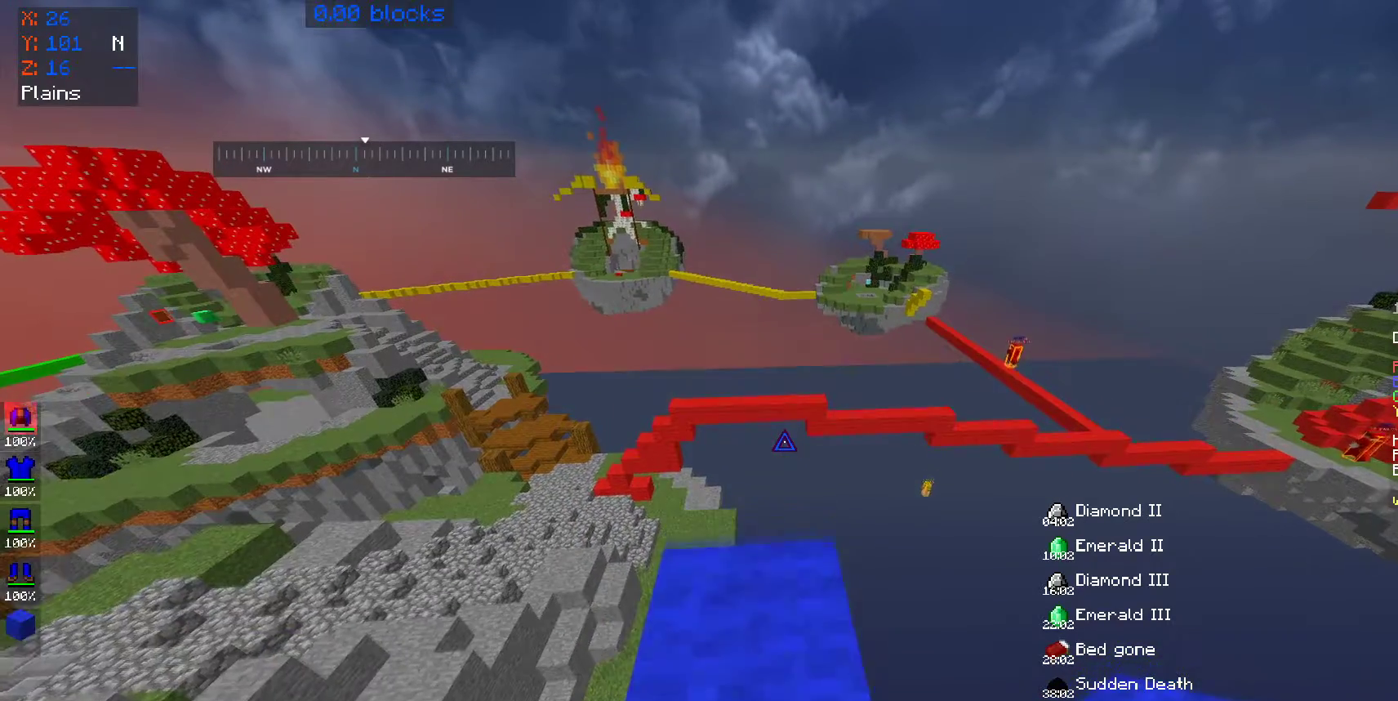
{"keys": ["a"], "mouse": [], "events": [[300, "a", "down"], [500, "w", "up"]]}
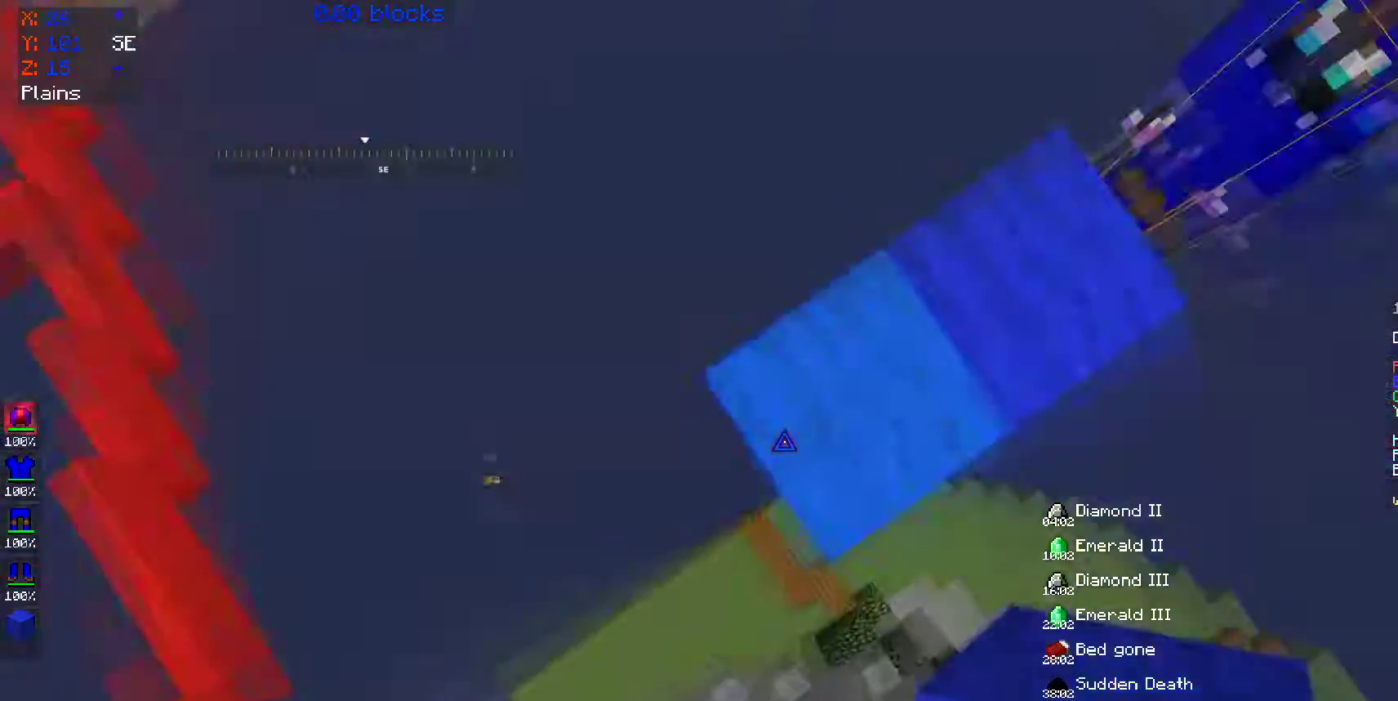
{"keys": ["a", "d", "s"], "mouse": [], "events": [[150, "s", "down"], [250, "d", "down"]]}
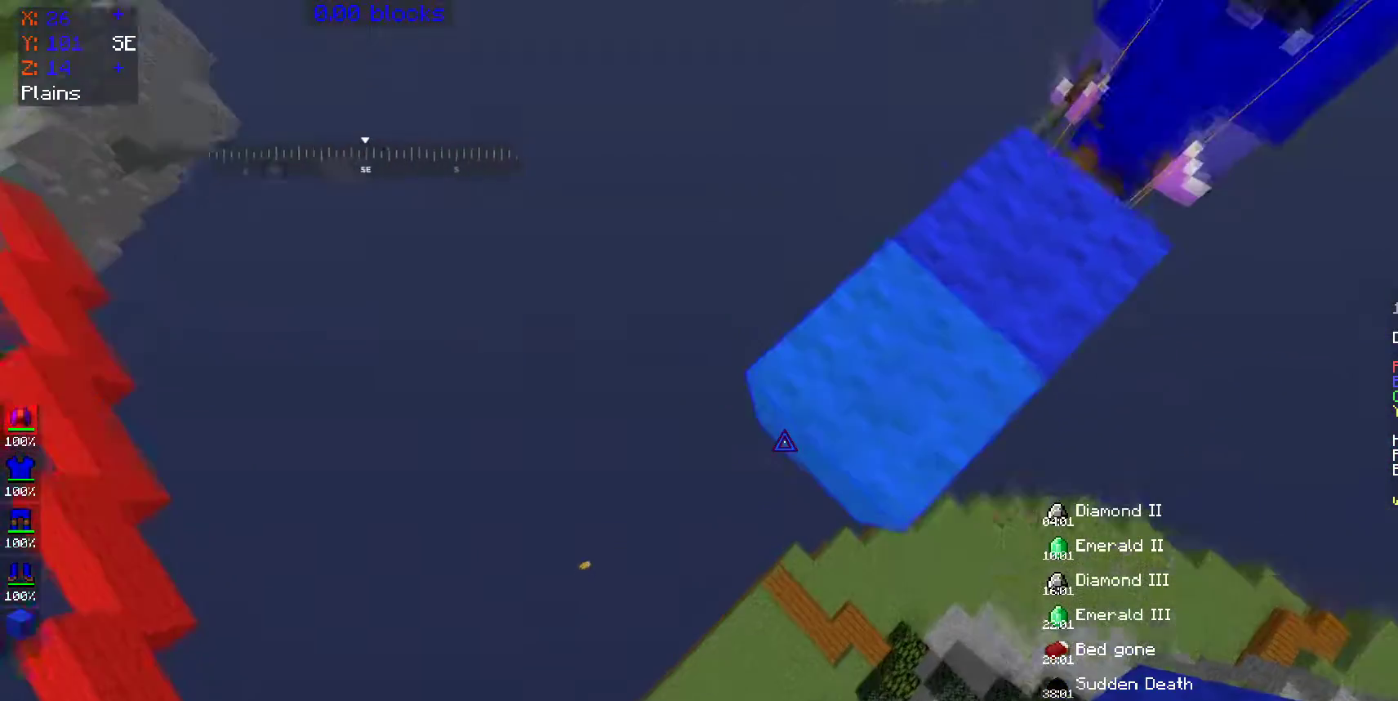
{"keys": ["a", "s"], "mouse": ["right"], "events": [[100, "d", "up"], [300, "mouse_right", "down"]]}
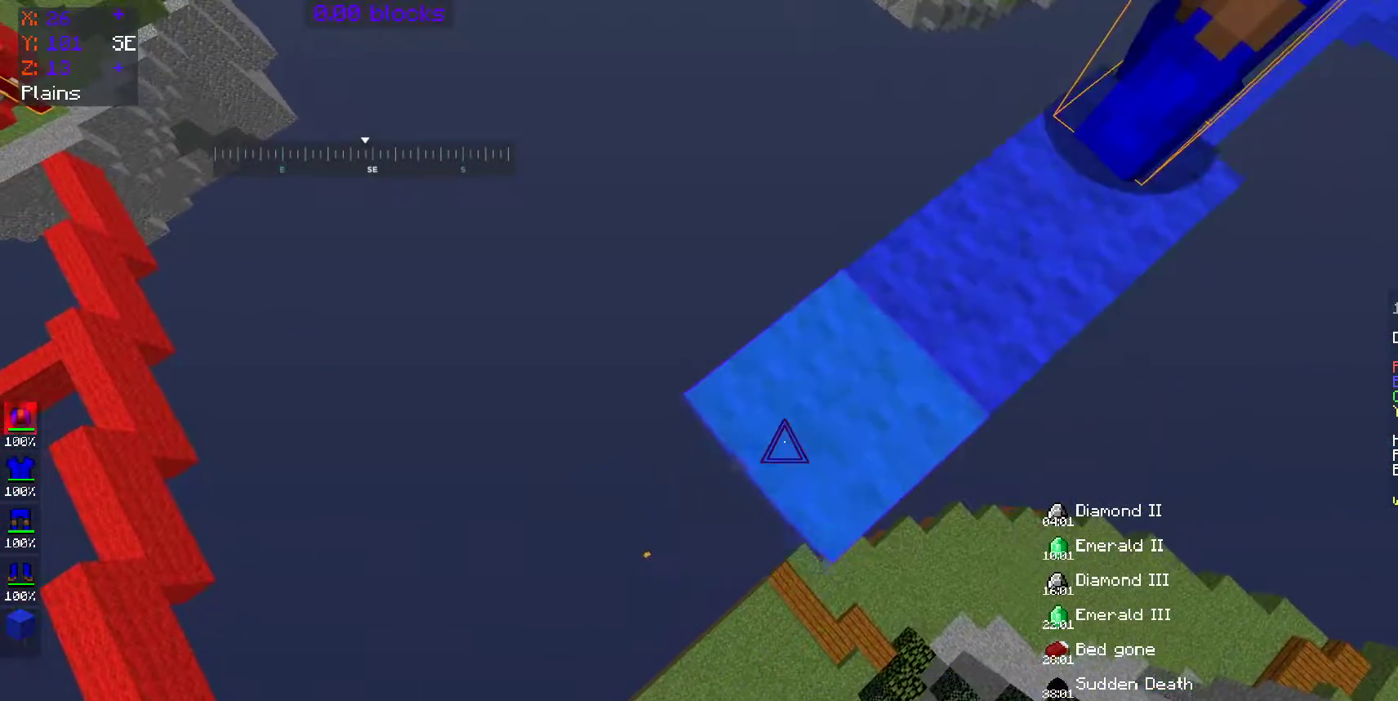
{"keys": ["a", "s"], "mouse": ["right"], "events": []}
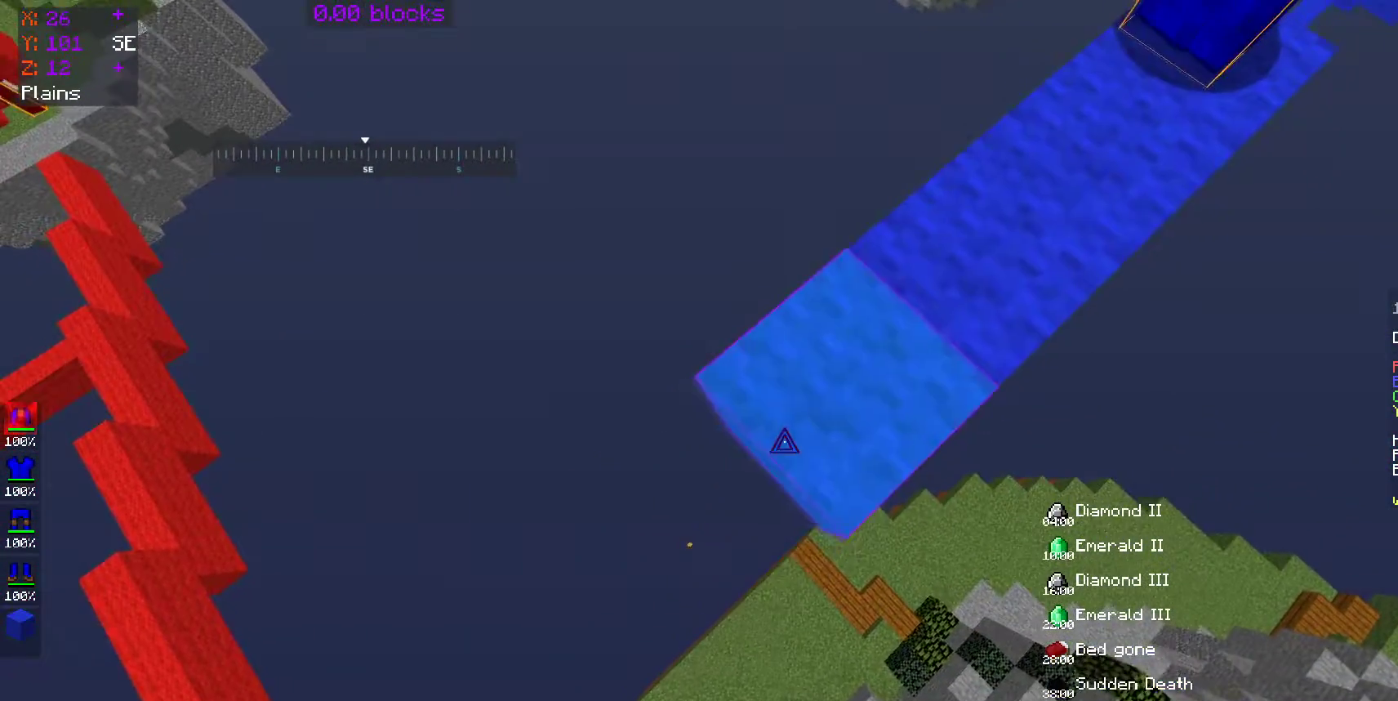
{"keys": ["a", "s"], "mouse": ["right"], "events": []}
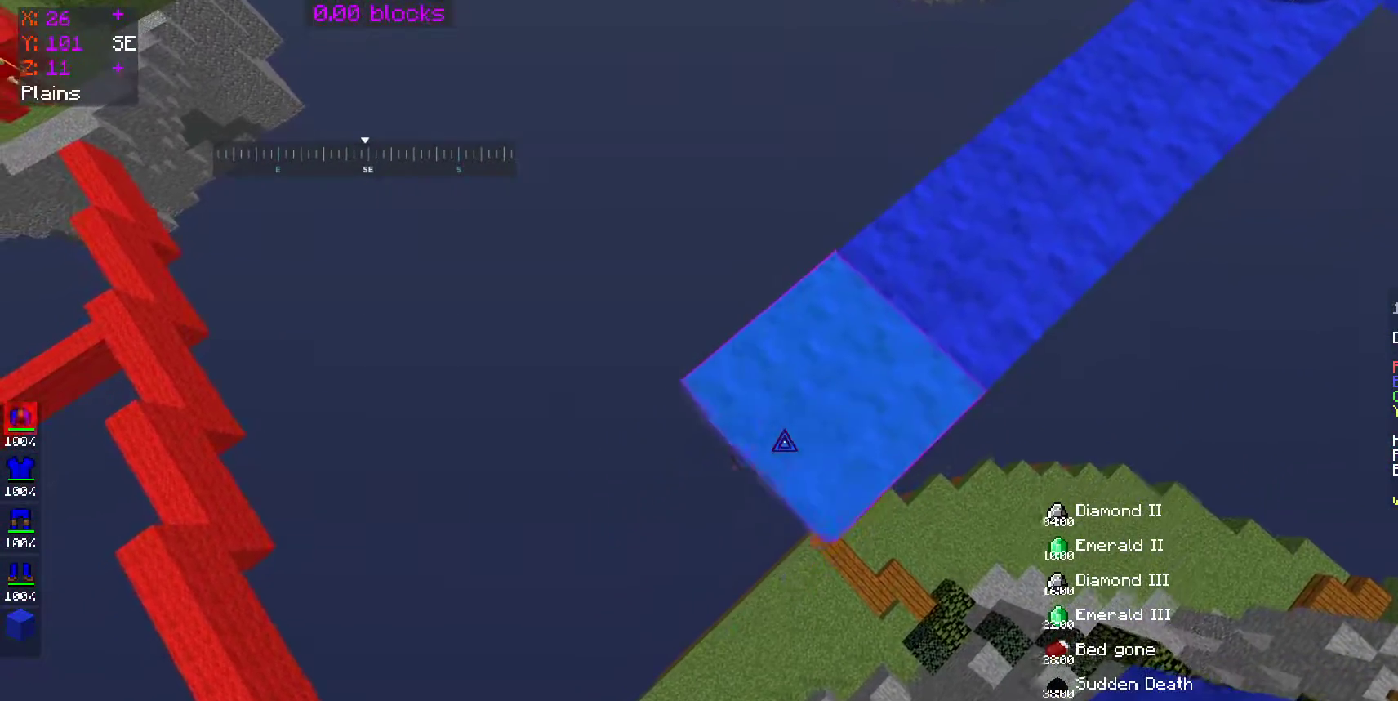
{"keys": ["a", "s"], "mouse": ["right"], "events": []}
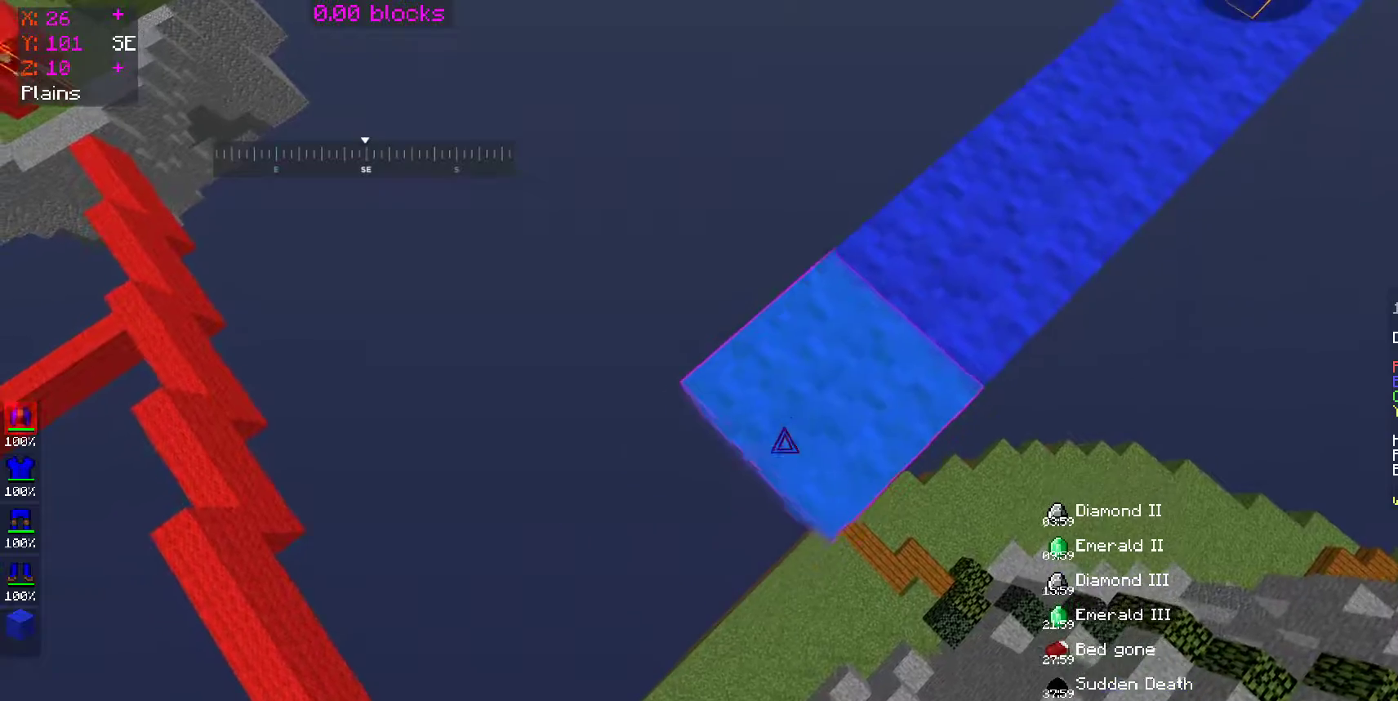
{"keys": ["a", "s"], "mouse": ["right"], "events": []}
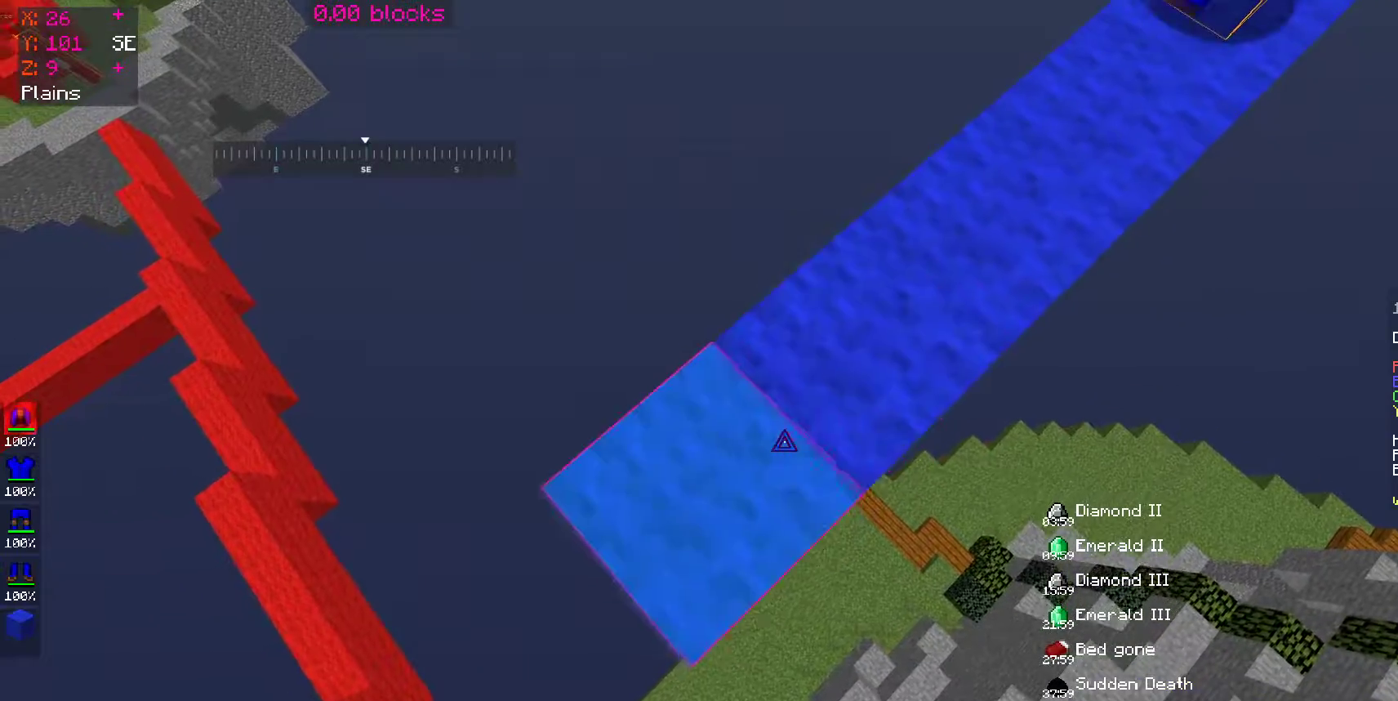
{"keys": ["a", "s"], "mouse": ["right"], "events": []}
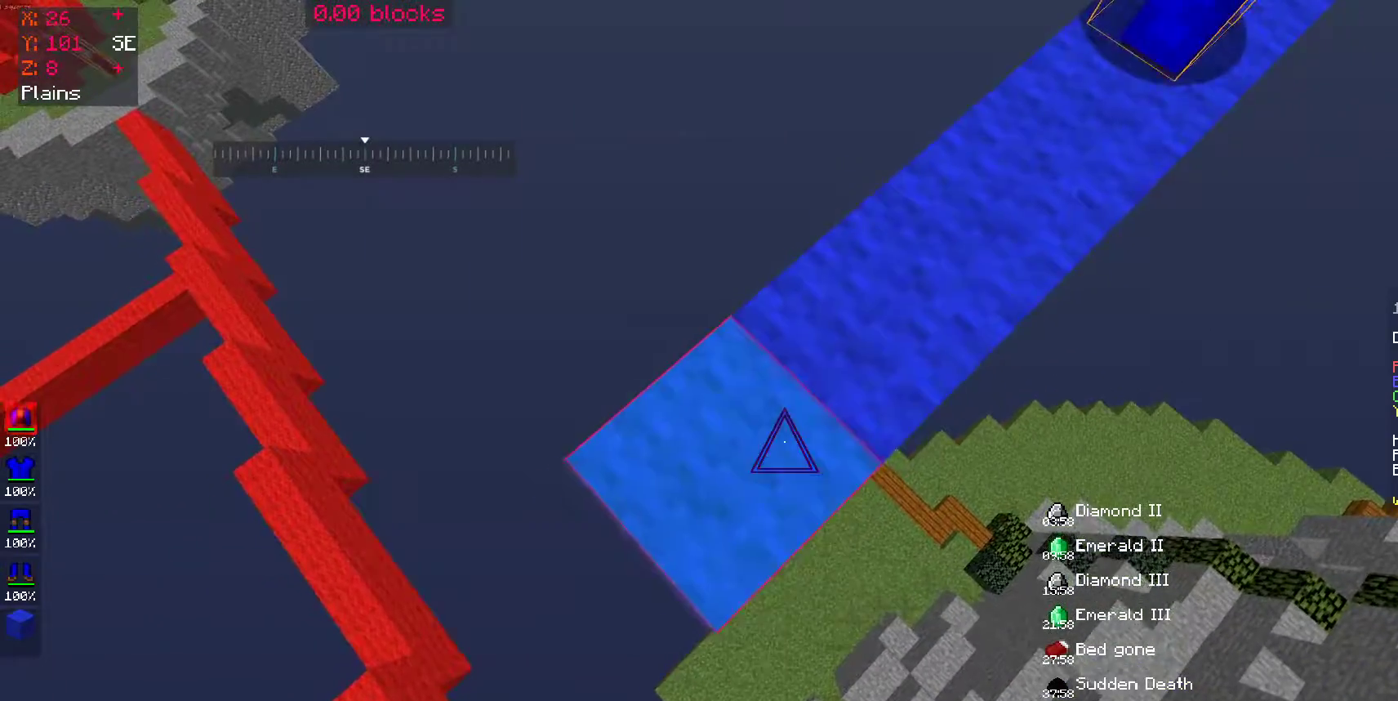
{"keys": ["a", "s"], "mouse": ["right"], "events": []}
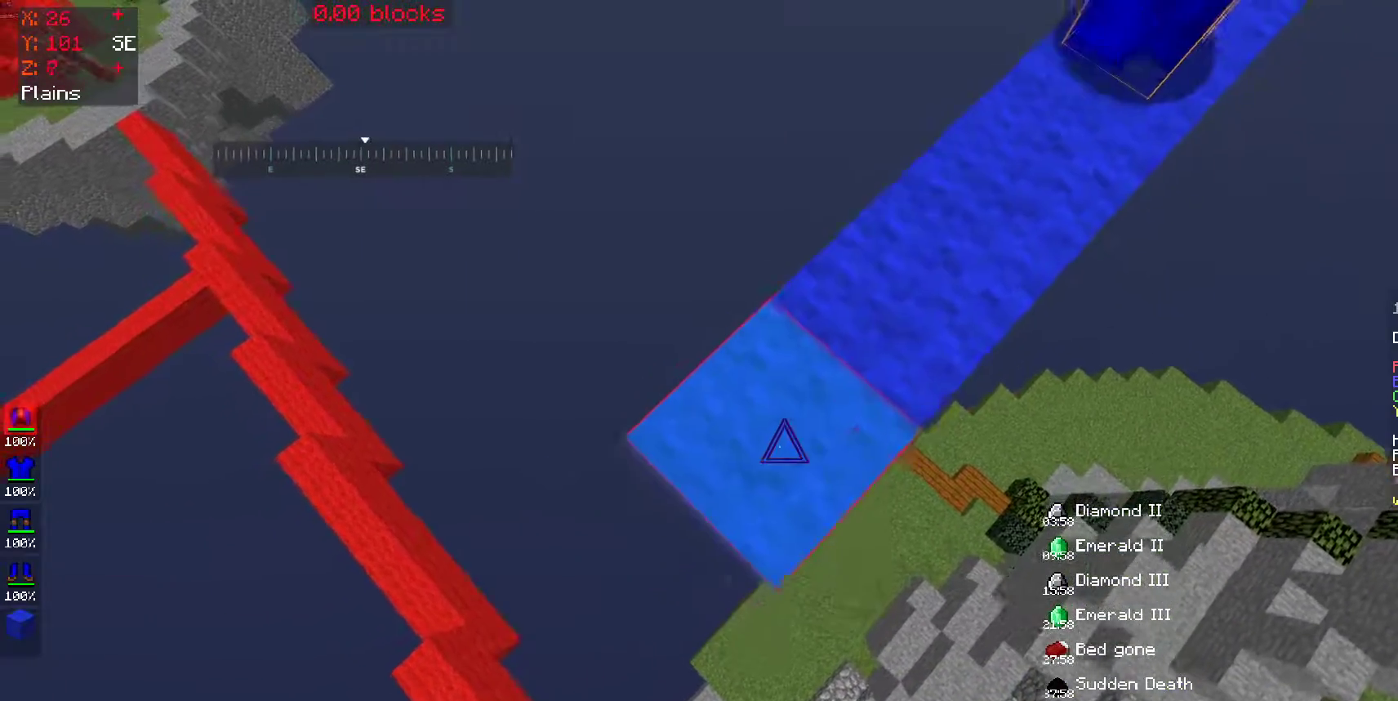
{"keys": ["a", "s"], "mouse": ["right"], "events": []}
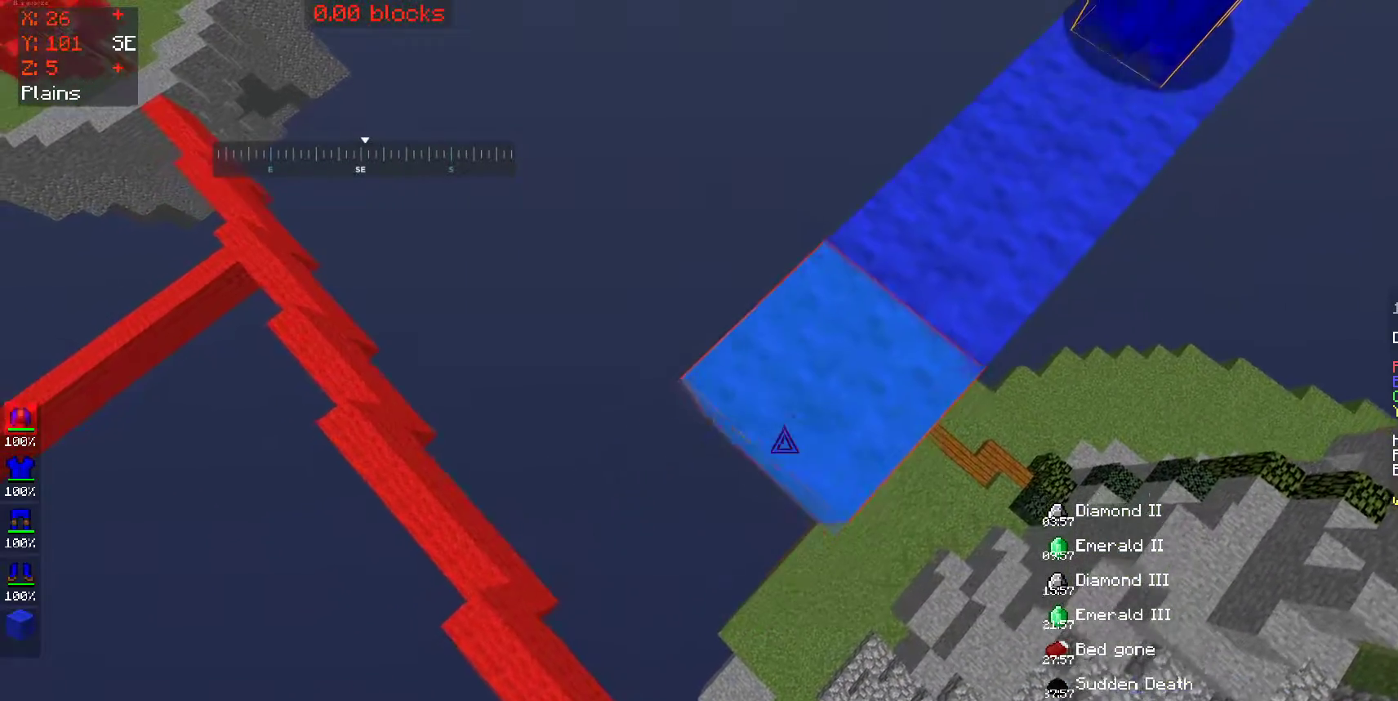
{"keys": ["a", "s"], "mouse": ["right"], "events": []}
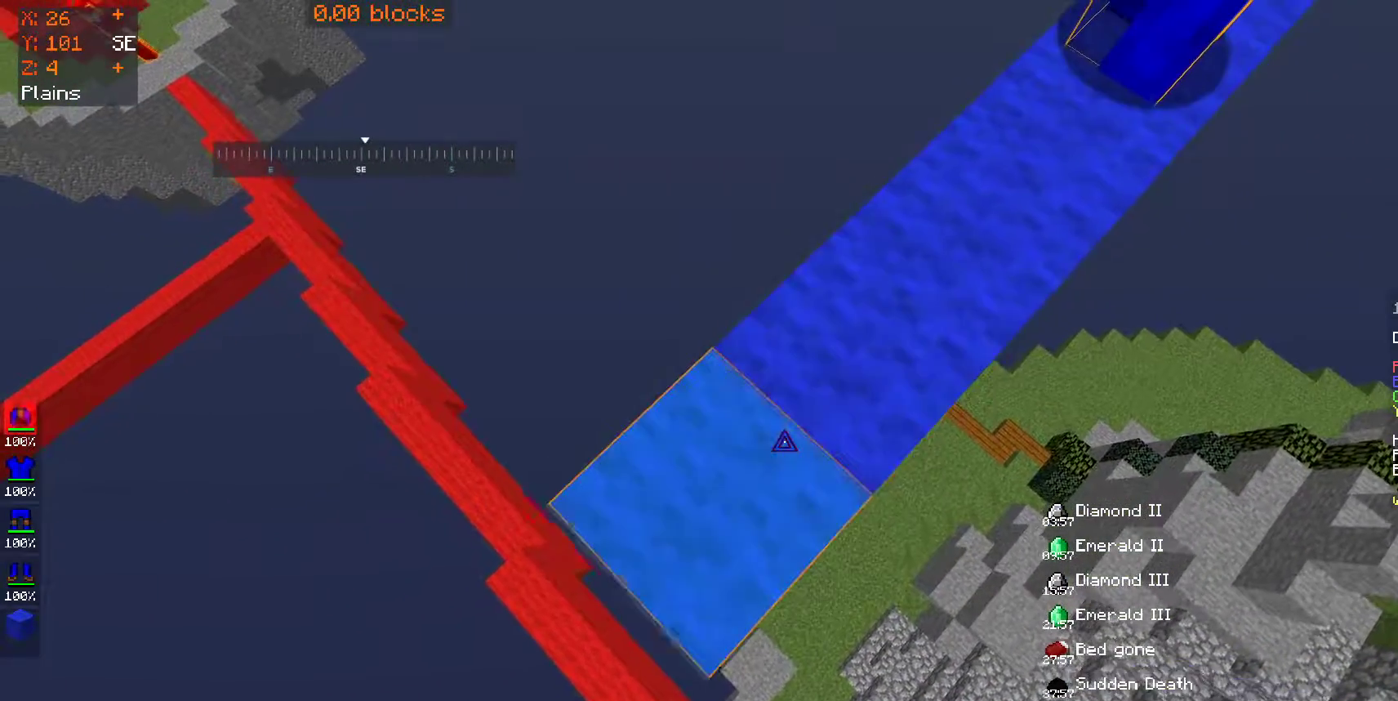
{"keys": ["a", "s"], "mouse": ["right"], "events": []}
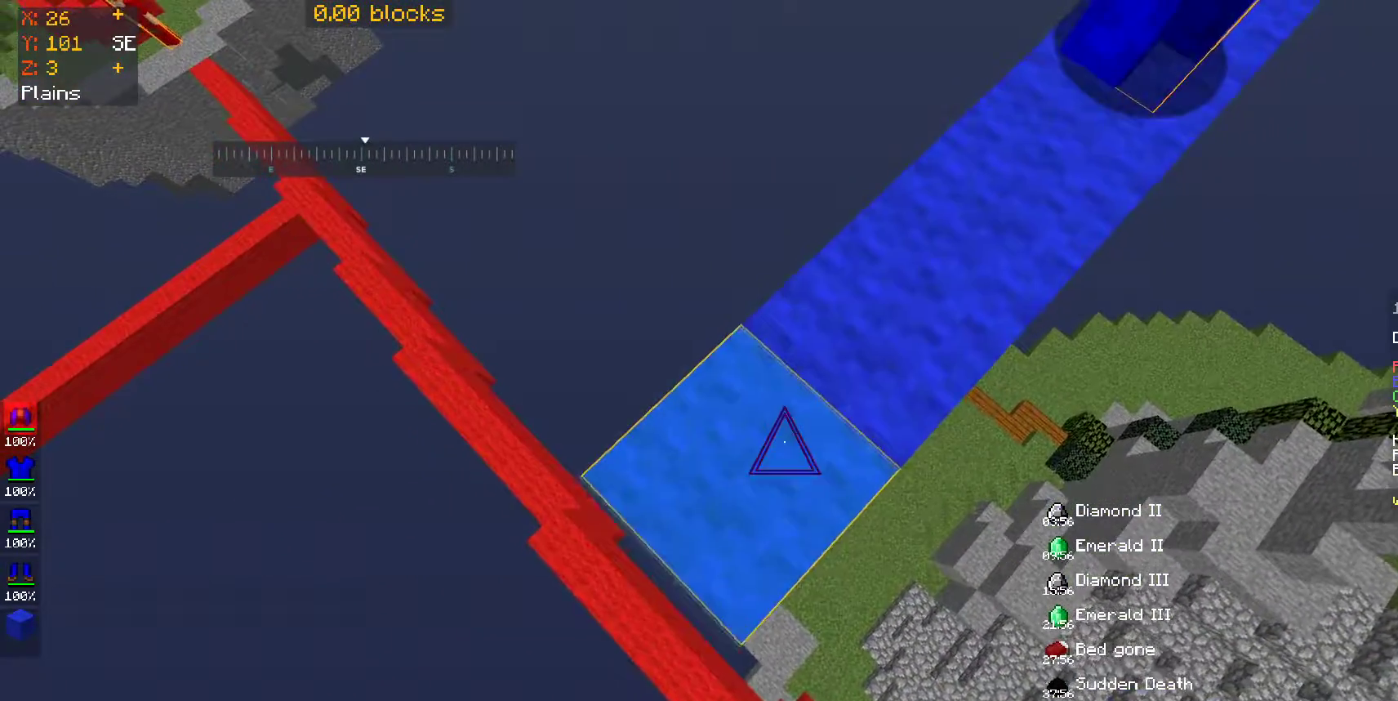
{"keys": ["a"], "mouse": [], "events": [[400, "mouse_right", "up"], [400, "s", "up"]]}
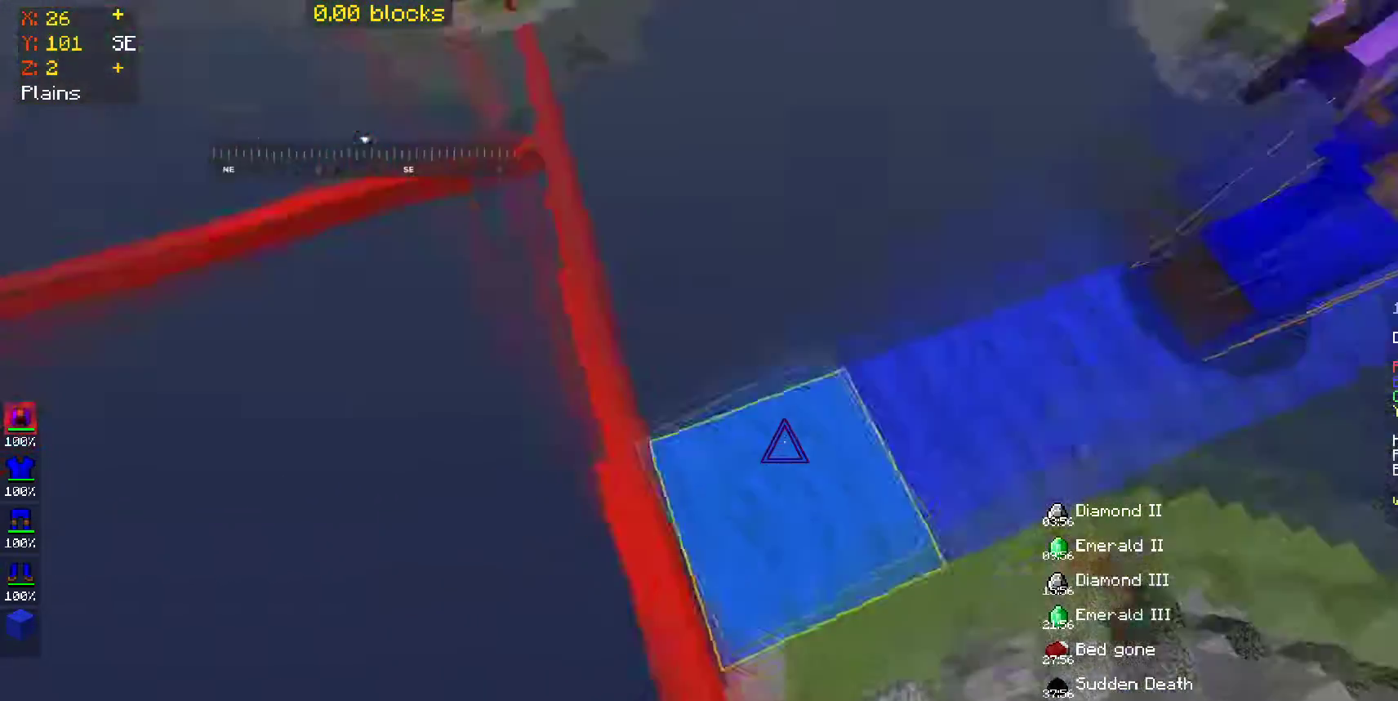
{"keys": ["a", "w"], "mouse": [], "events": [[50, "w", "down"], [100, "a", "up"], [150, "a", "down"]]}
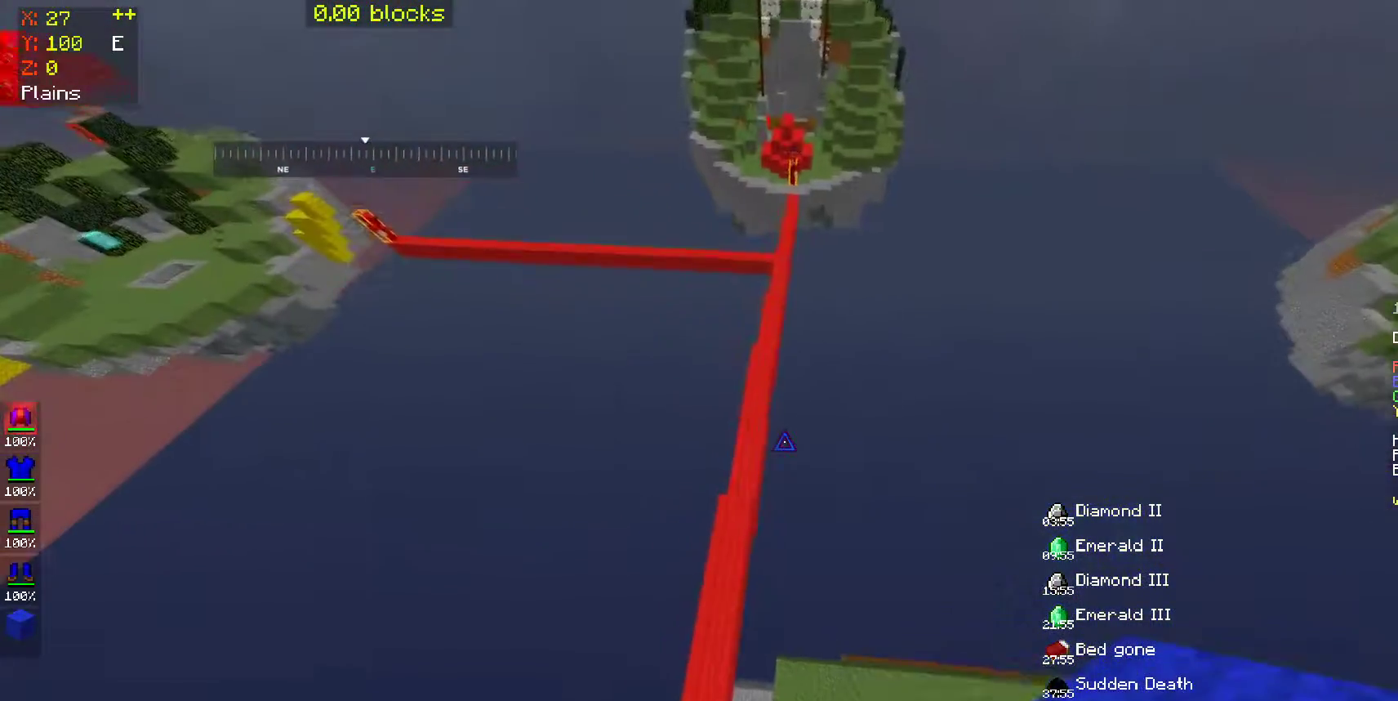
{"keys": ["w"], "mouse": [], "events": [[350, "a", "up"]]}
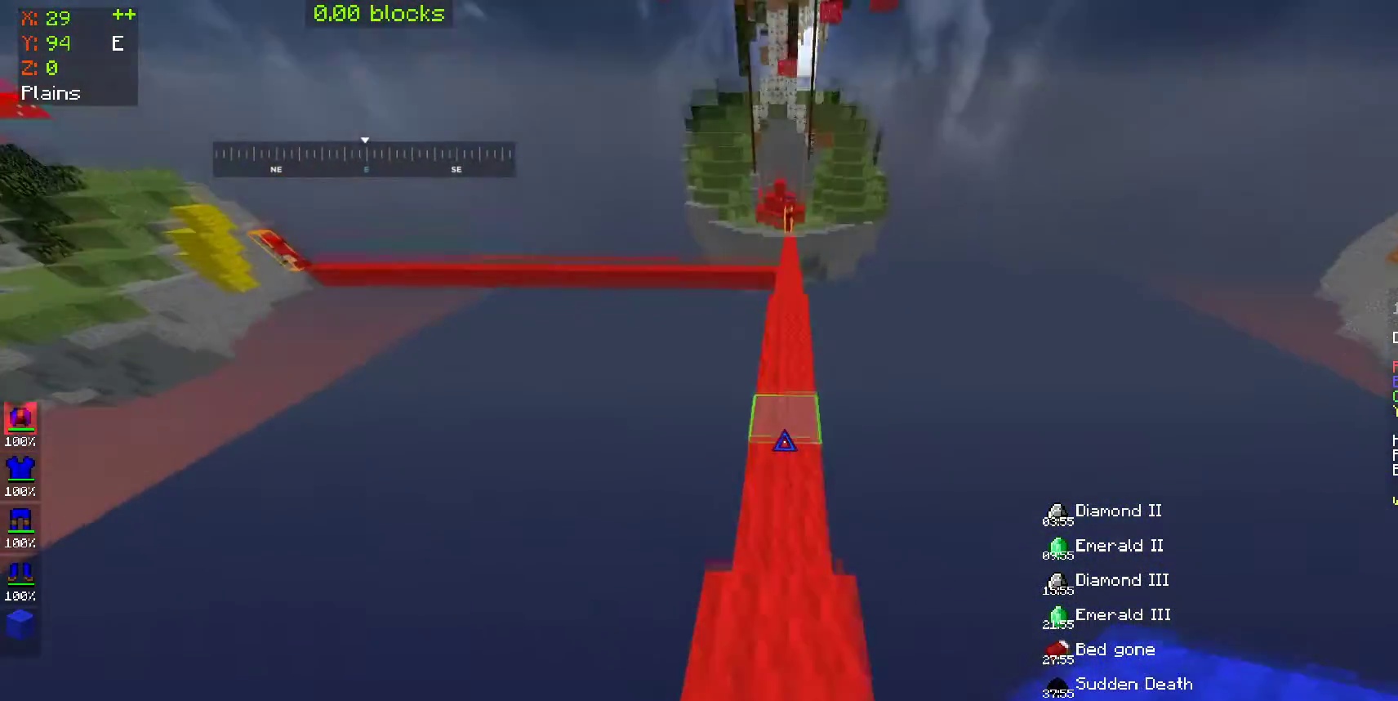
{"keys": ["space", "w"], "mouse": [], "events": [[500, "space", "down"]]}
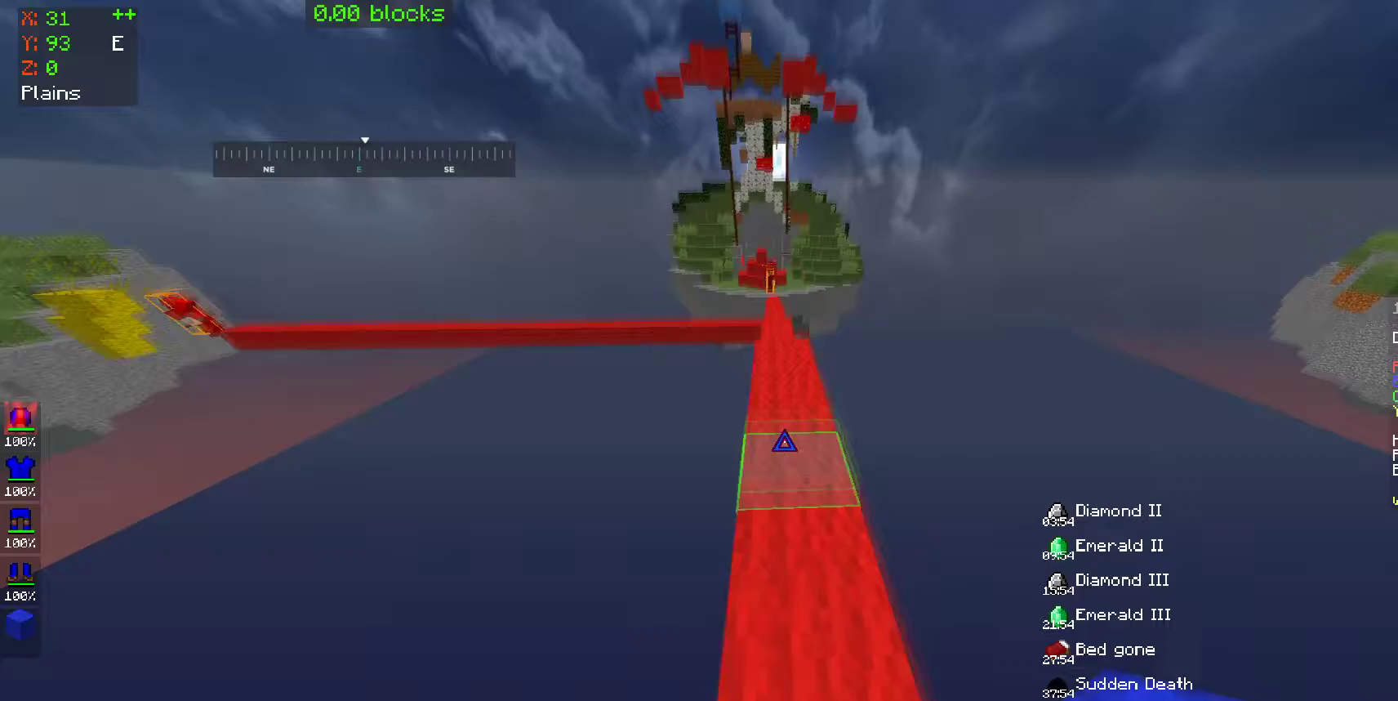
{"keys": ["space", "w"], "mouse": ["left"], "events": [[450, "mouse_left", "down"]]}
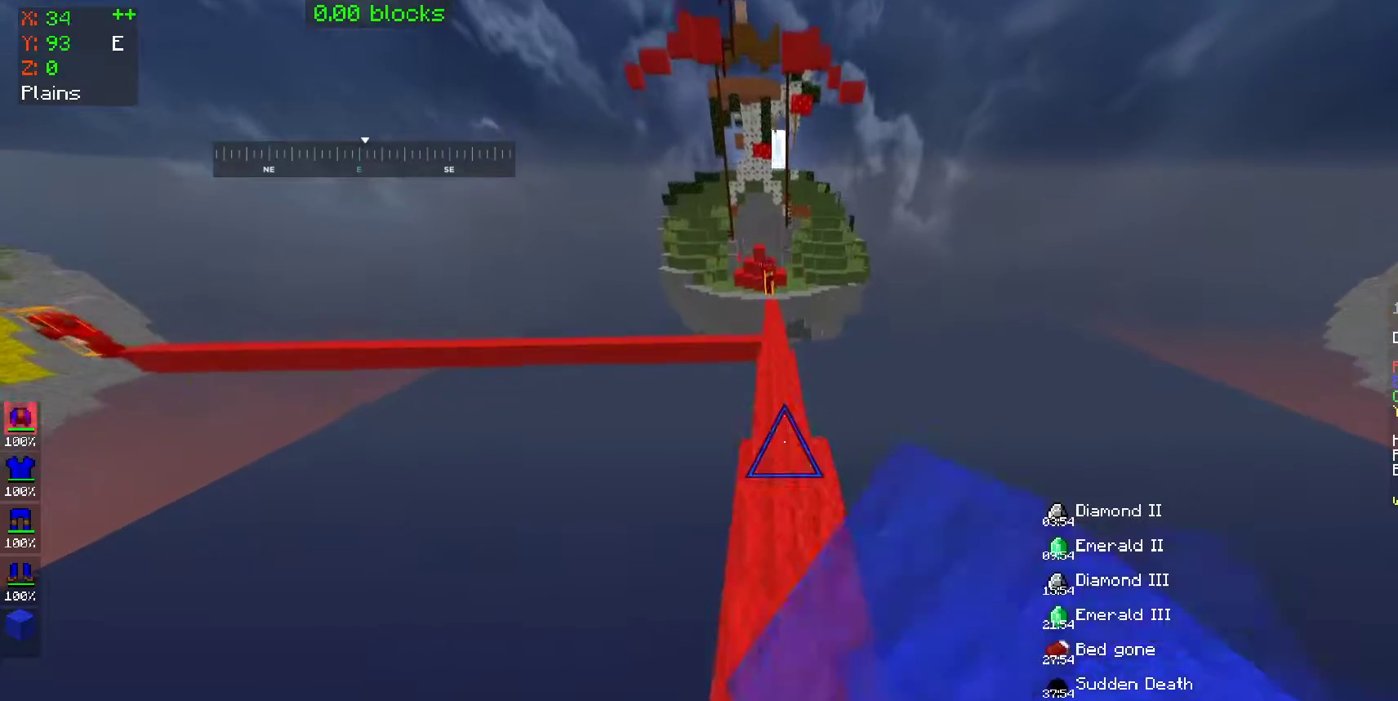
{"keys": ["space", "w"], "mouse": [], "events": [[50, "mouse_left", "up"], [150, "mouse_left", "down"], [250, "mouse_left", "up"], [350, "mouse_left", "down"], [400, "mouse_left", "up"]]}
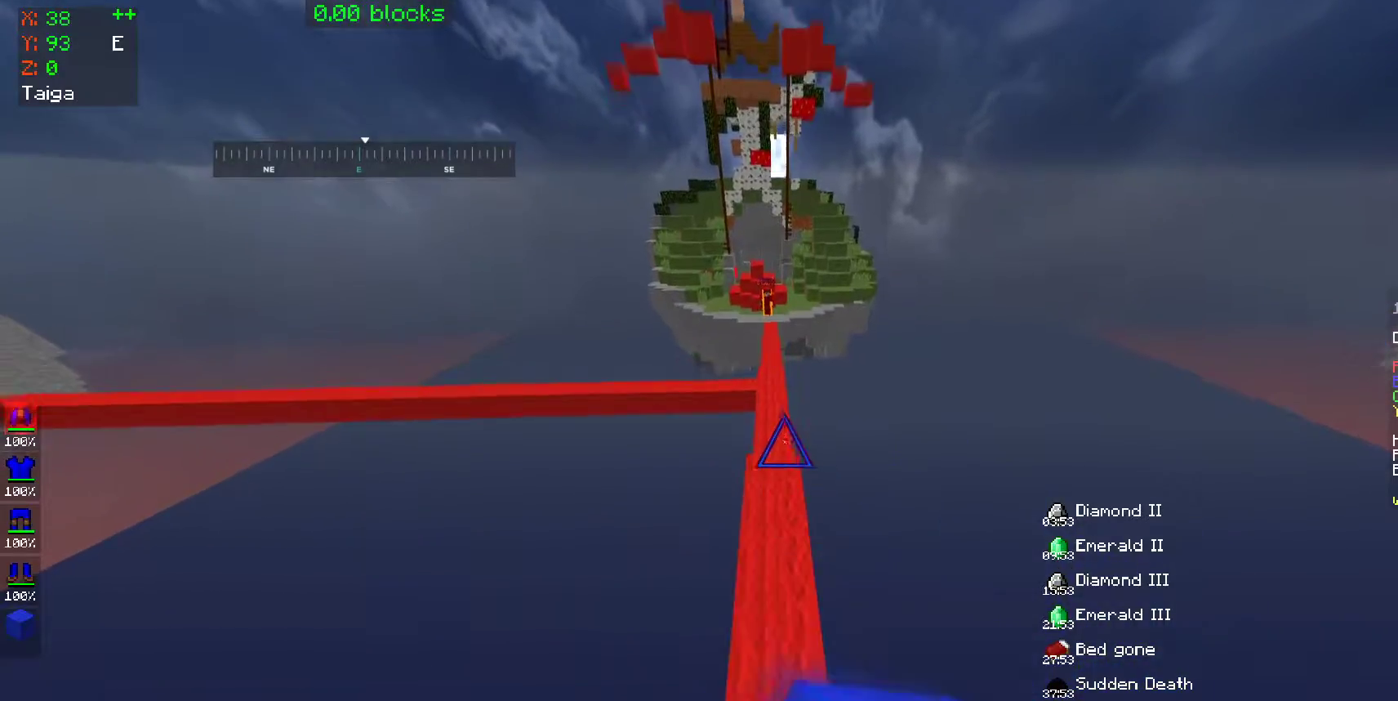
{"keys": ["space", "w"], "mouse": [], "events": [[50, "mouse_left", "down"], [100, "mouse_left", "up"], [267, "mouse_left", "down"], [300, "mouse_left", "up"], [450, "mouse_left", "down"], [500, "mouse_left", "up"]]}
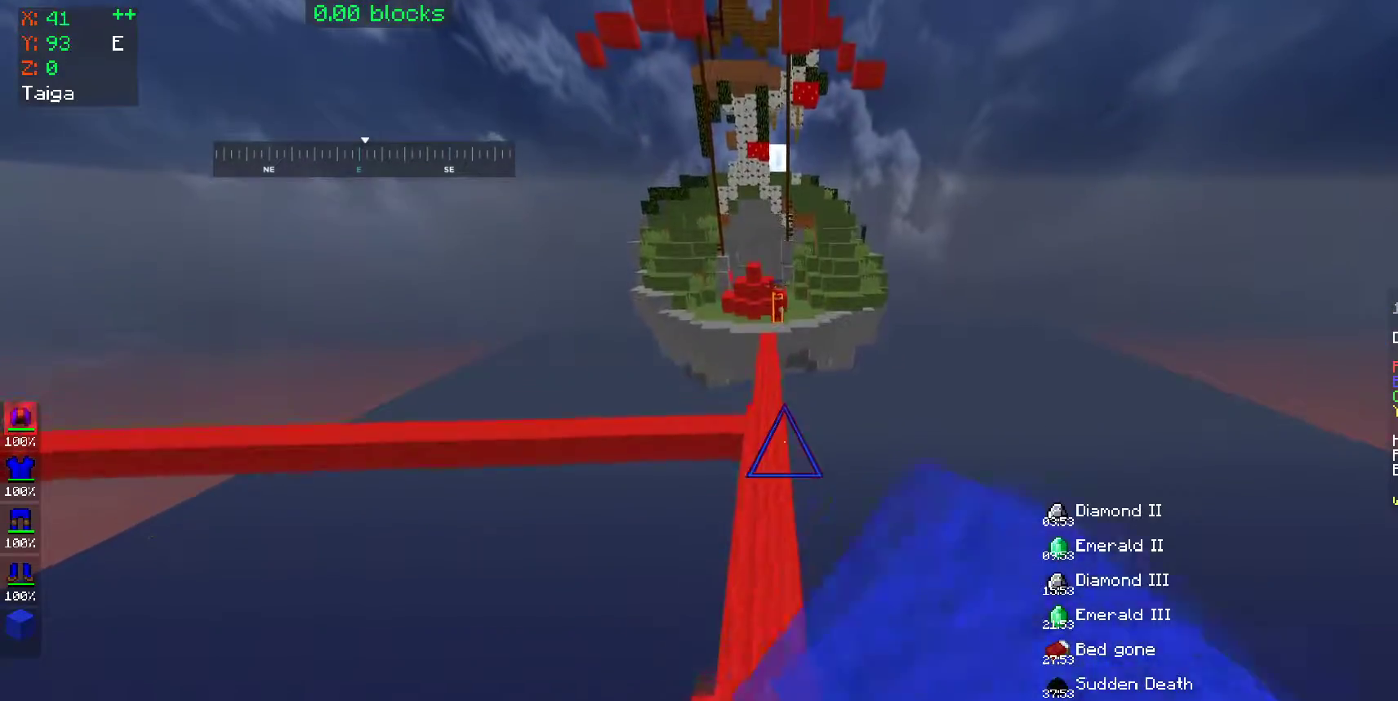
{"keys": ["space", "w"], "mouse": [], "events": [[50, "a", "down"], [100, "mouse_left", "down"], [150, "mouse_left", "up"], [200, "a", "up"]]}